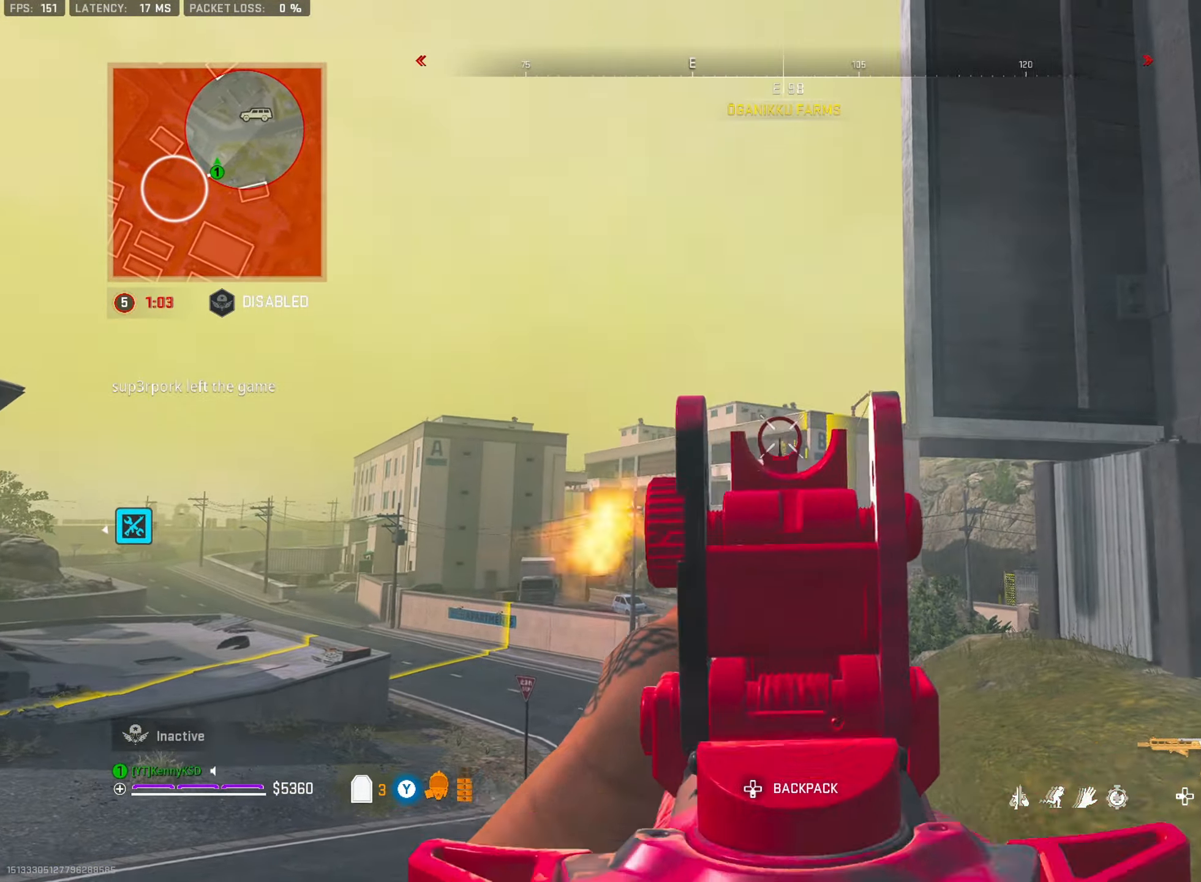
Gameplay with a controller (PlayStation layout); each line is a JSON object with the inputs held at the frame after it. "events" lists button and stick changes between this image and that frame as [ms after this image, input, new state], when the widget could be followed in between.
{"buttons": ["L2", "R2"], "left_stick": "down-left", "right_stick": "center", "events": [[201, "right_stick", "center"]]}
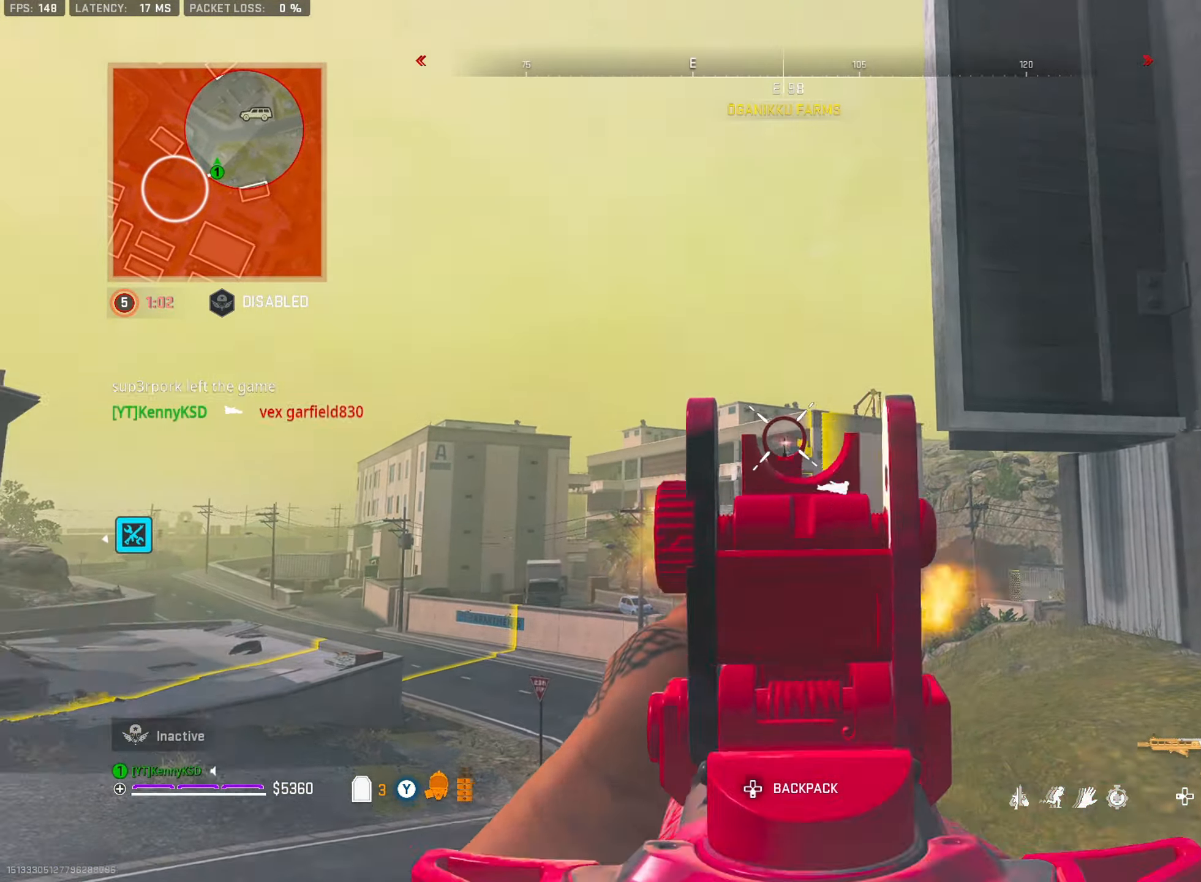
{"buttons": ["SQUARE"], "left_stick": "up-right", "right_stick": "right", "events": [[100, "right_stick", "down"], [133, "left_stick", "center"], [150, "right_stick", "center"], [217, "right_stick", "down"], [317, "left_stick", "right"], [333, "L2", "up"], [400, "R2", "up"], [417, "SQUARE", "down"], [417, "left_stick", "up-right"], [417, "right_stick", "right"]]}
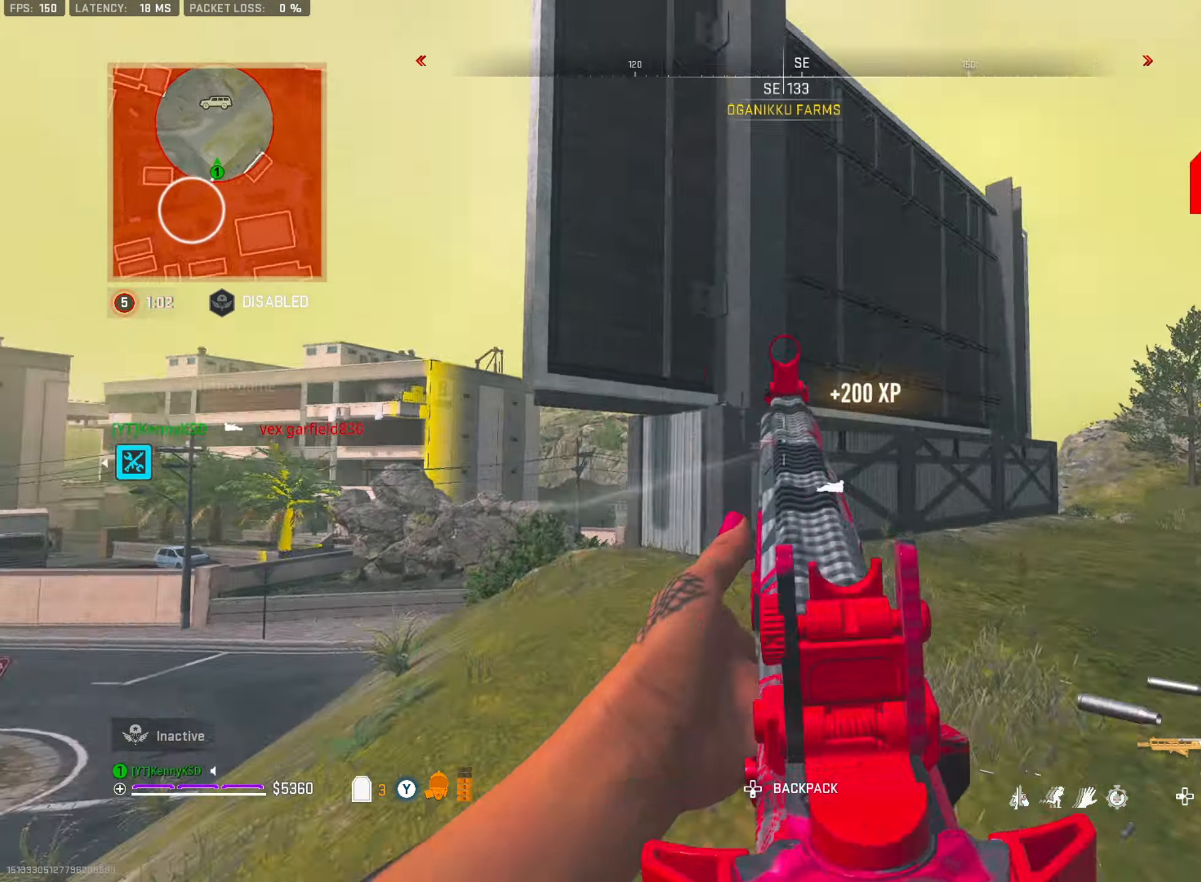
{"buttons": [], "left_stick": "left", "right_stick": "center", "events": [[34, "SQUARE", "up"], [101, "right_stick", "left"], [167, "R3", "down"], [251, "right_stick", "center"], [318, "R3", "up"], [334, "CROSS", "down"], [451, "CROSS", "up"], [468, "left_stick", "left"]]}
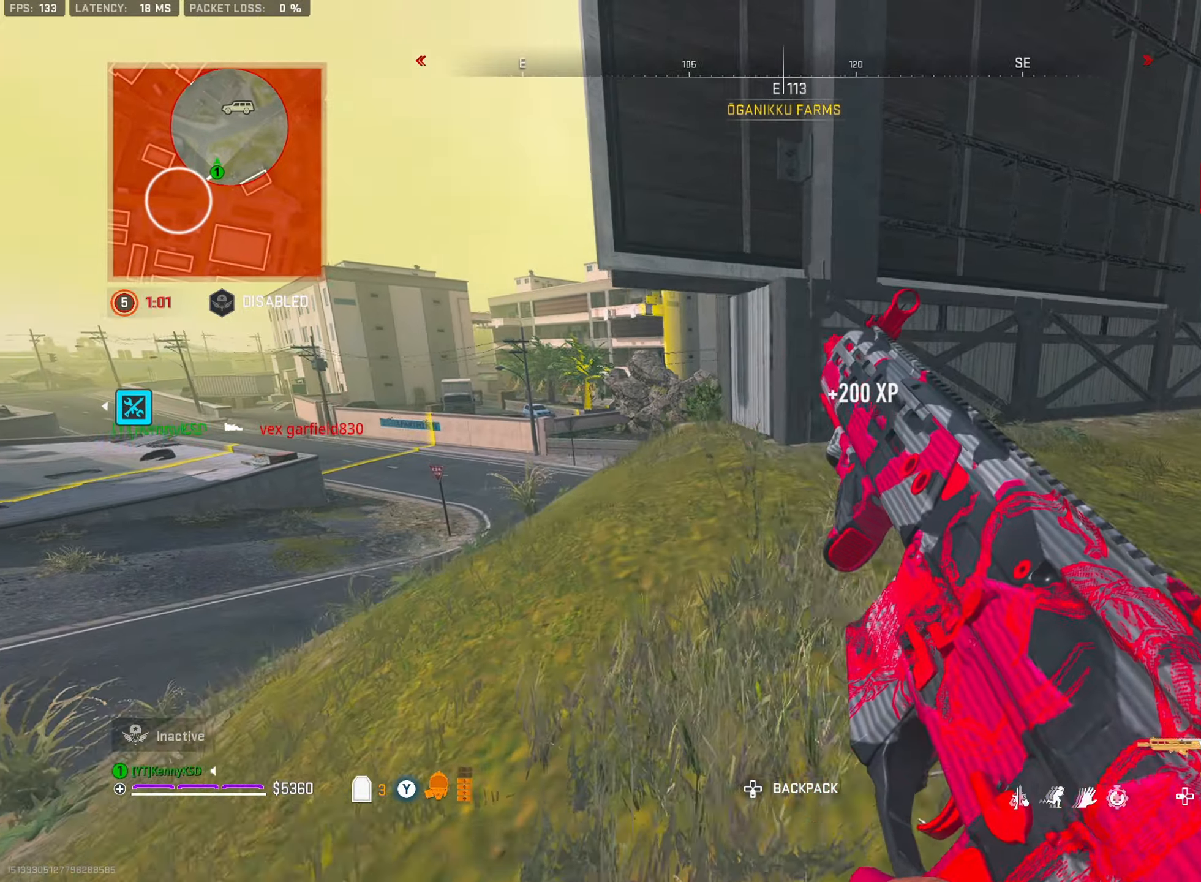
{"buttons": [], "left_stick": "up-left", "right_stick": "center", "events": [[150, "R3", "down"], [267, "right_stick", "right"], [300, "CROSS", "down"], [300, "R3", "up"], [350, "right_stick", "center"], [417, "CROSS", "up"], [434, "left_stick", "up-left"]]}
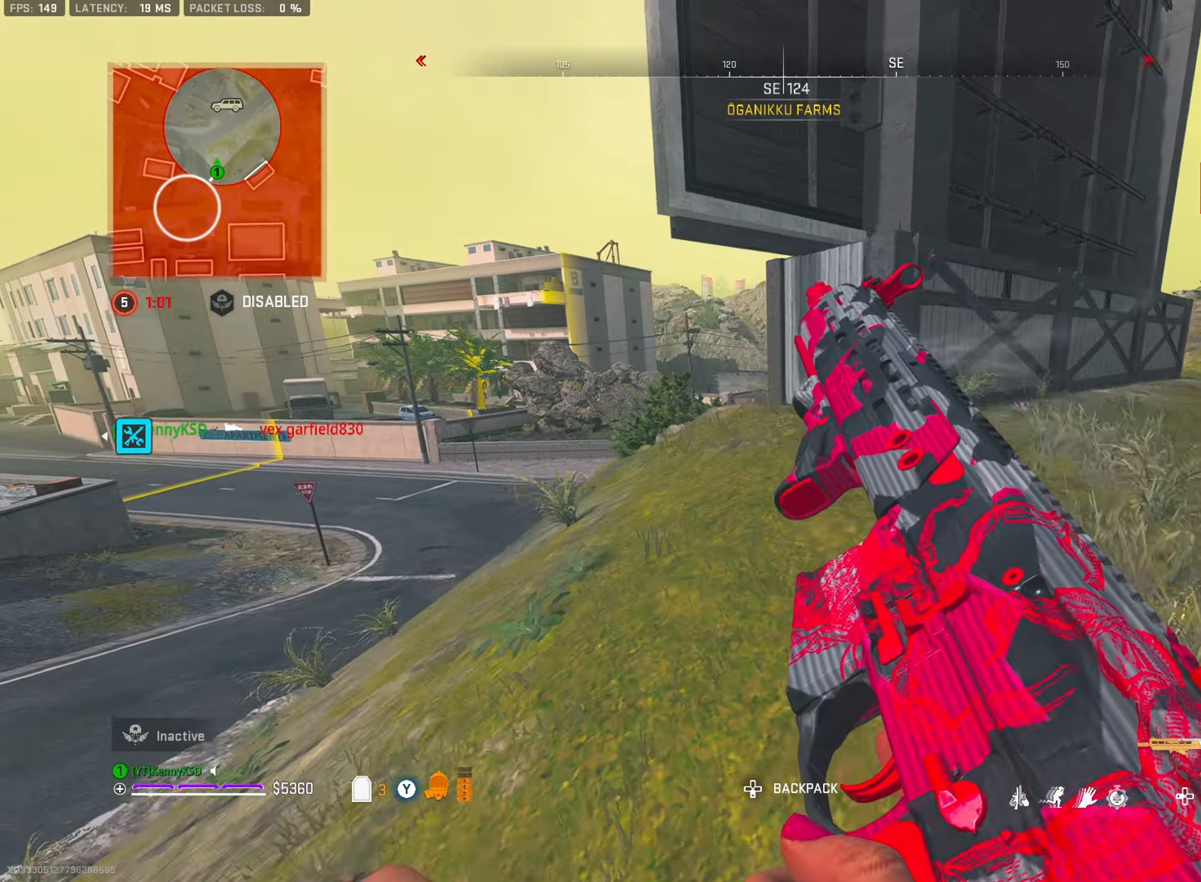
{"buttons": [], "left_stick": "left", "right_stick": "center", "events": [[483, "left_stick", "left"]]}
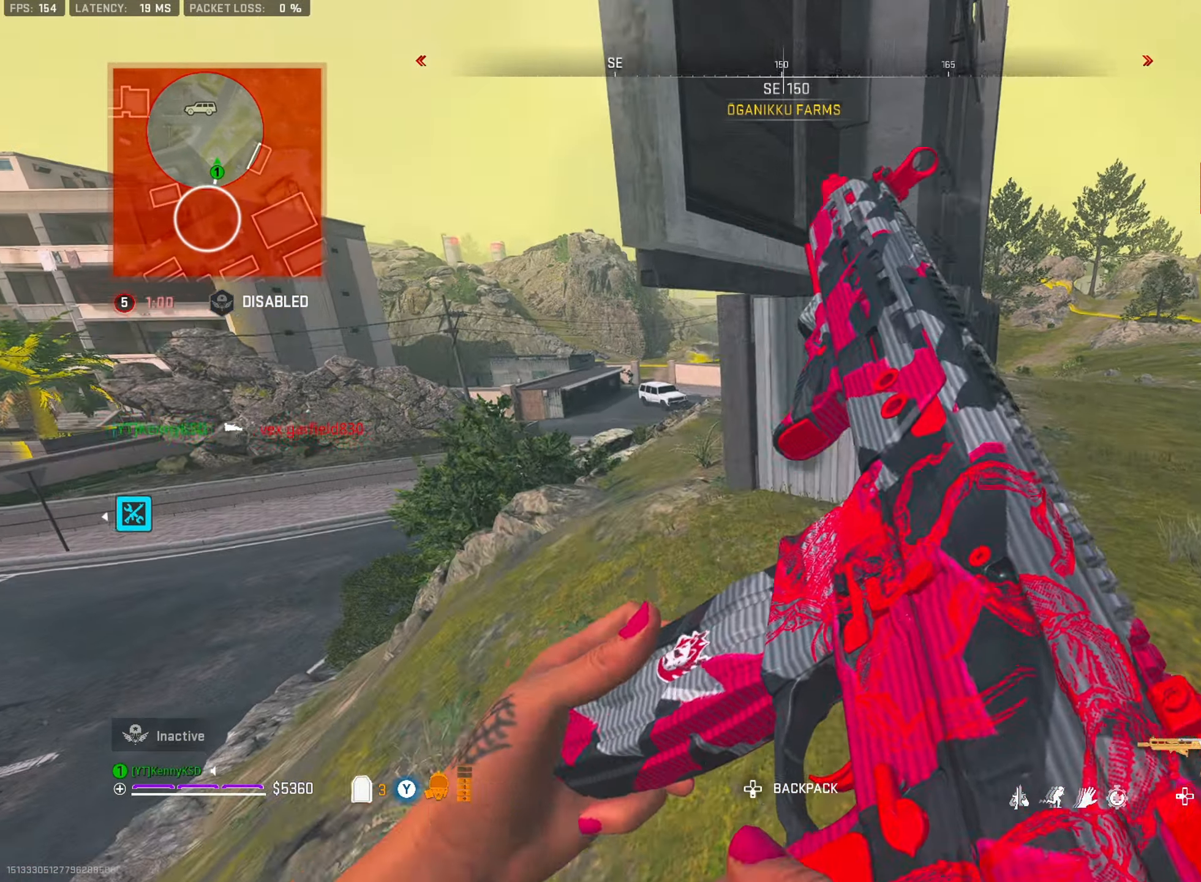
{"buttons": ["R3"], "left_stick": "right", "right_stick": "left", "events": [[134, "left_stick", "center"], [184, "R3", "down"], [217, "left_stick", "up-left"], [284, "left_stick", "left"], [400, "left_stick", "center"], [417, "right_stick", "left"], [451, "left_stick", "down-right"], [501, "left_stick", "right"]]}
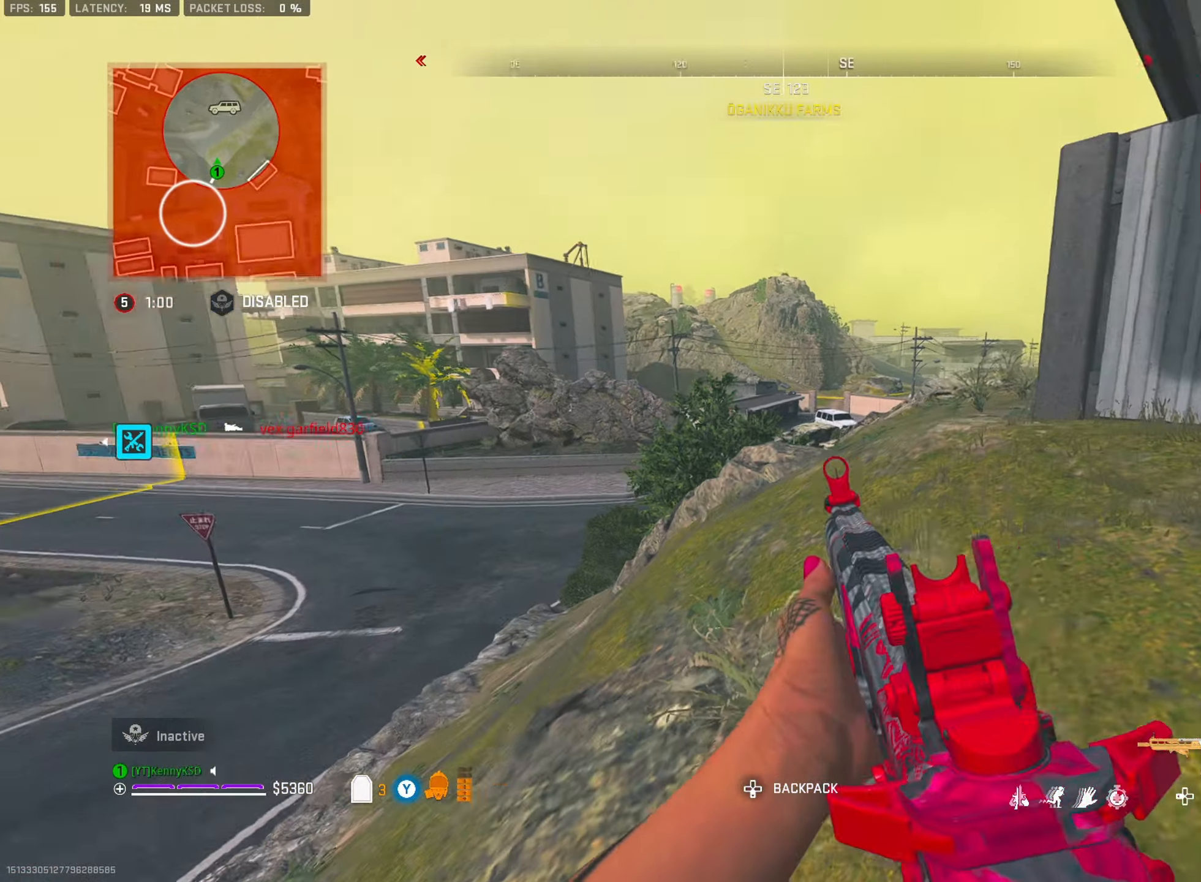
{"buttons": ["L2"], "left_stick": "down-right", "right_stick": "center", "events": [[33, "right_stick", "center"], [133, "R3", "up"], [133, "left_stick", "up-right"], [183, "L3", "down"], [283, "L2", "down"], [283, "left_stick", "down-right"], [300, "L3", "up"]]}
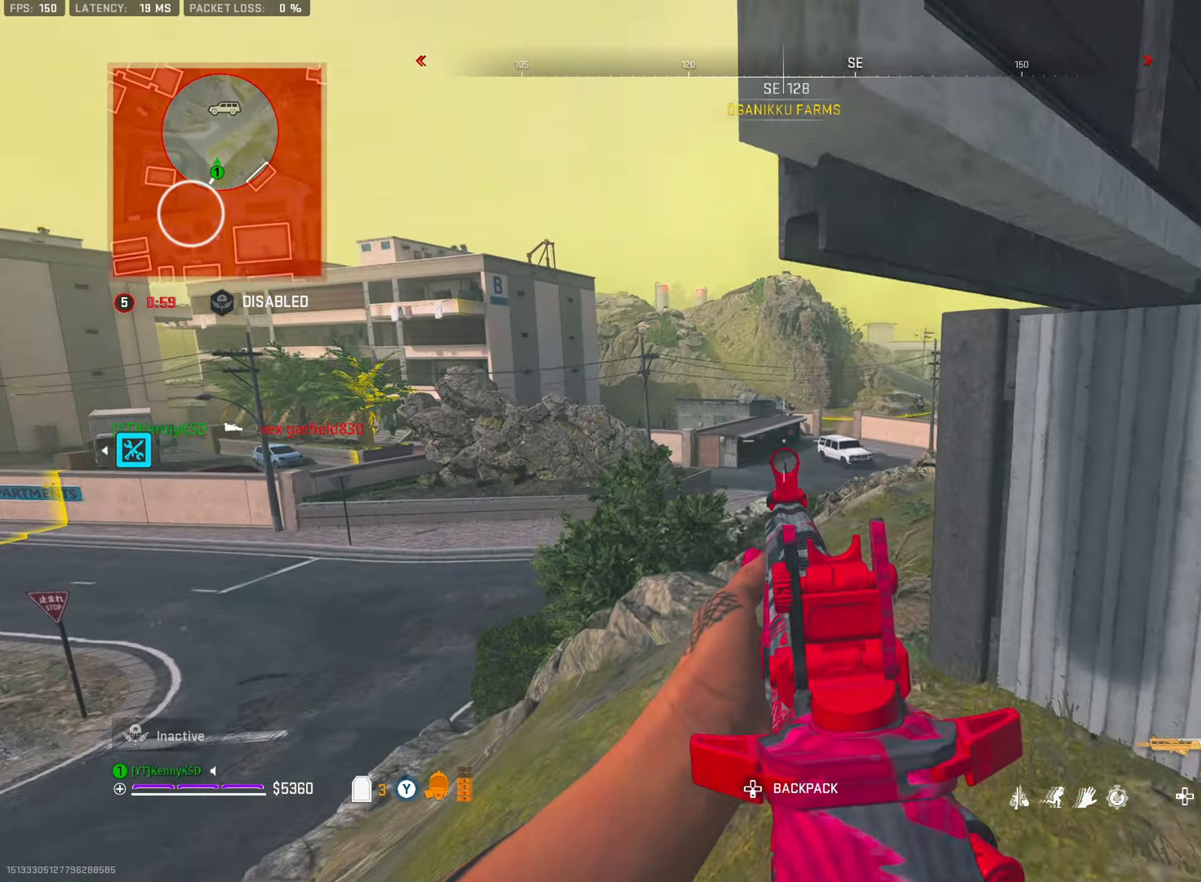
{"buttons": ["L2", "R2"], "left_stick": "center", "right_stick": "center", "events": [[50, "right_stick", "up"], [134, "left_stick", "down-left"], [284, "right_stick", "center"], [334, "R2", "down"], [350, "right_stick", "up"], [417, "right_stick", "center"], [434, "left_stick", "center"]]}
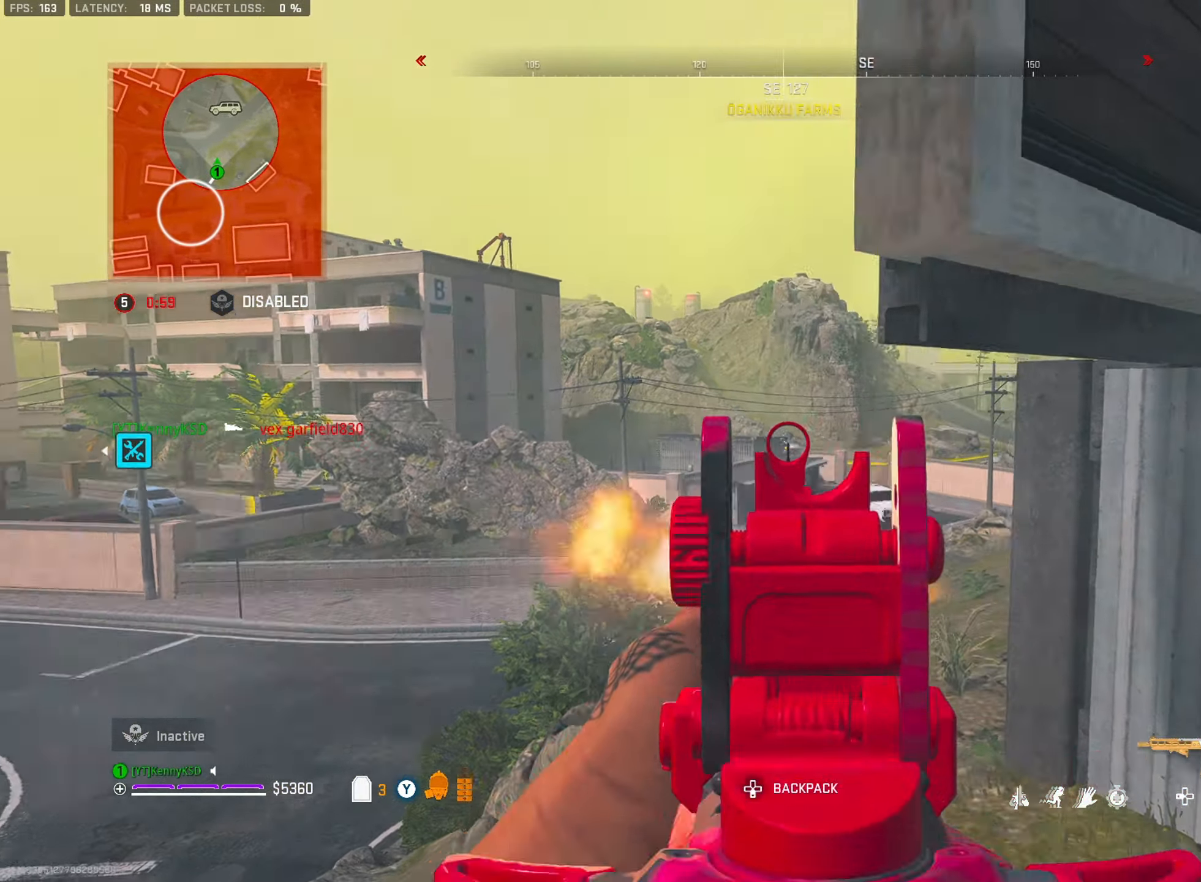
{"buttons": ["L2", "R2"], "left_stick": "left", "right_stick": "down-left", "events": [[166, "right_stick", "down"], [233, "right_stick", "center"], [433, "left_stick", "left"], [450, "right_stick", "down-left"]]}
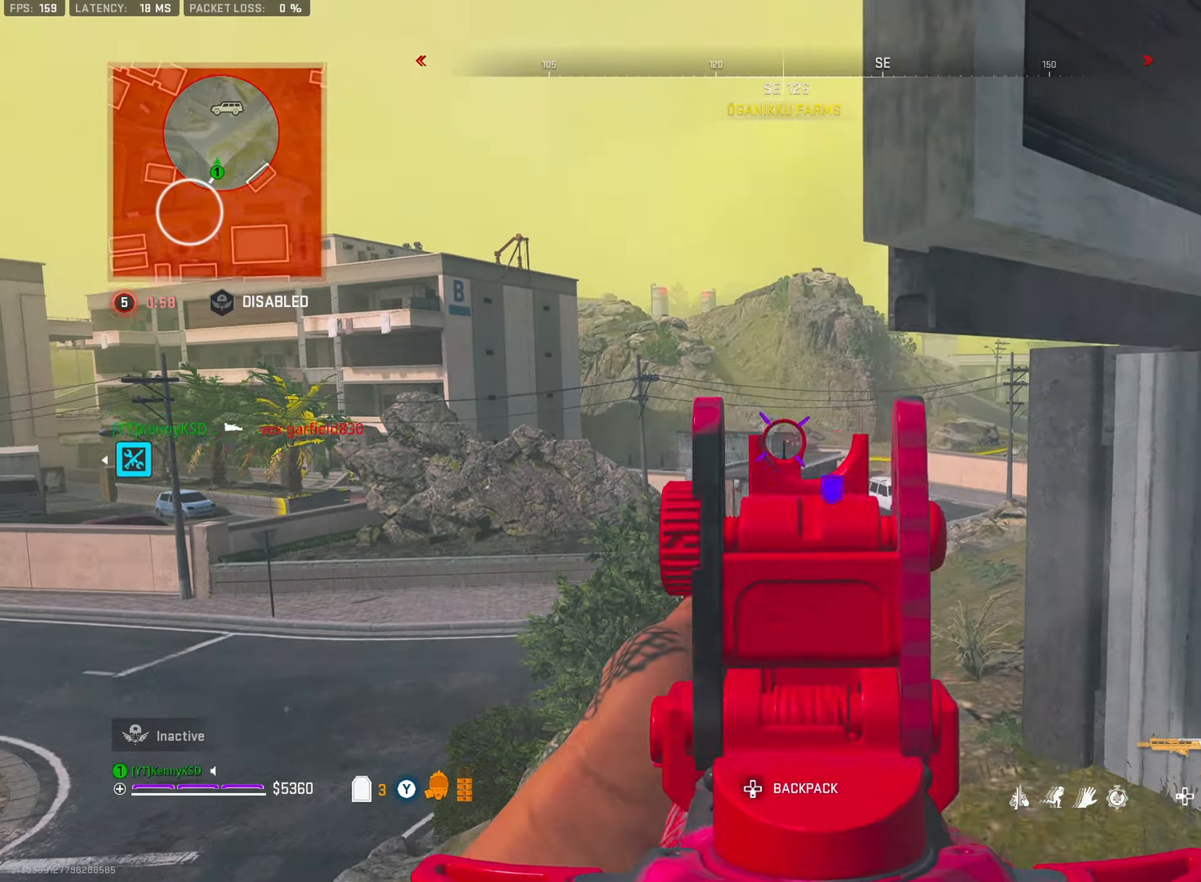
{"buttons": ["L2", "R2"], "left_stick": "center", "right_stick": "center", "events": [[50, "right_stick", "center"], [67, "left_stick", "center"]]}
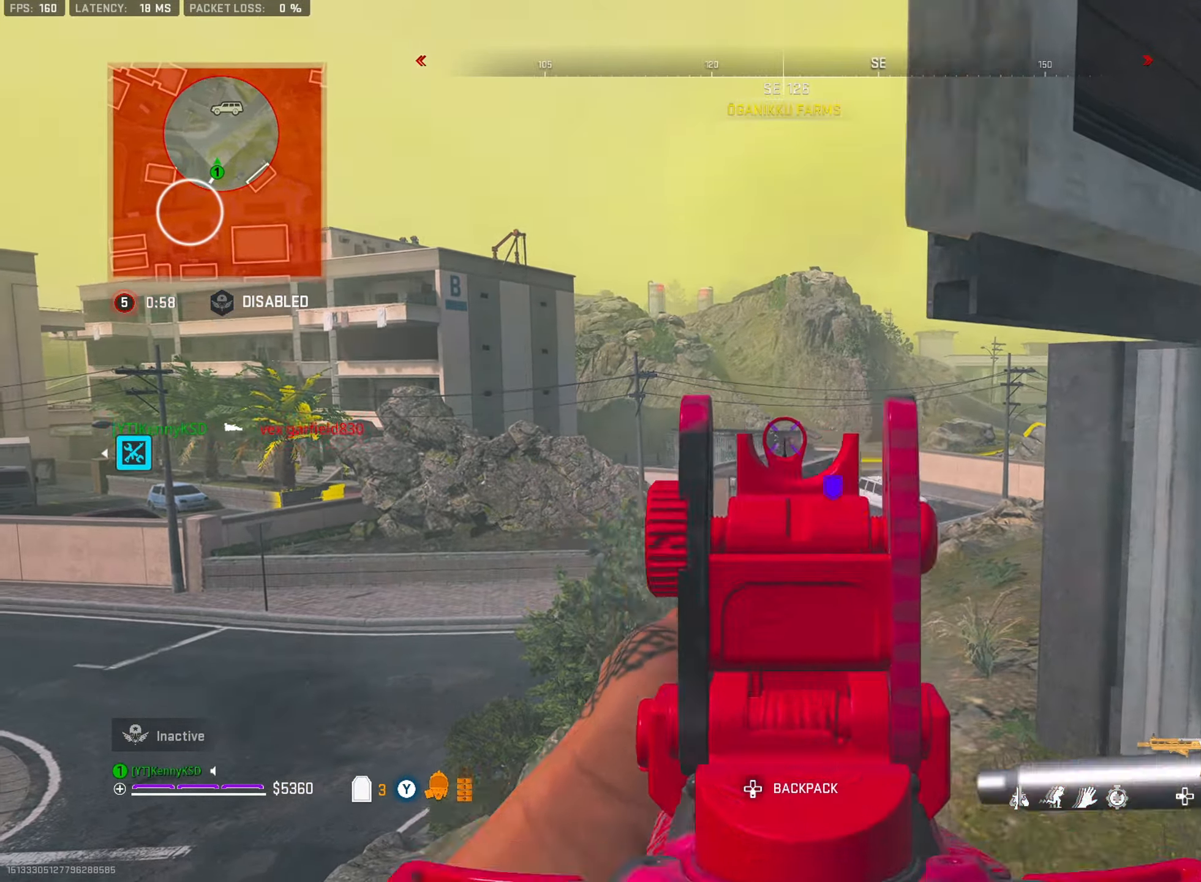
{"buttons": ["L2", "R2"], "left_stick": "center", "right_stick": "center", "events": [[33, "right_stick", "down-left"], [116, "right_stick", "center"], [200, "right_stick", "left"], [283, "right_stick", "center"]]}
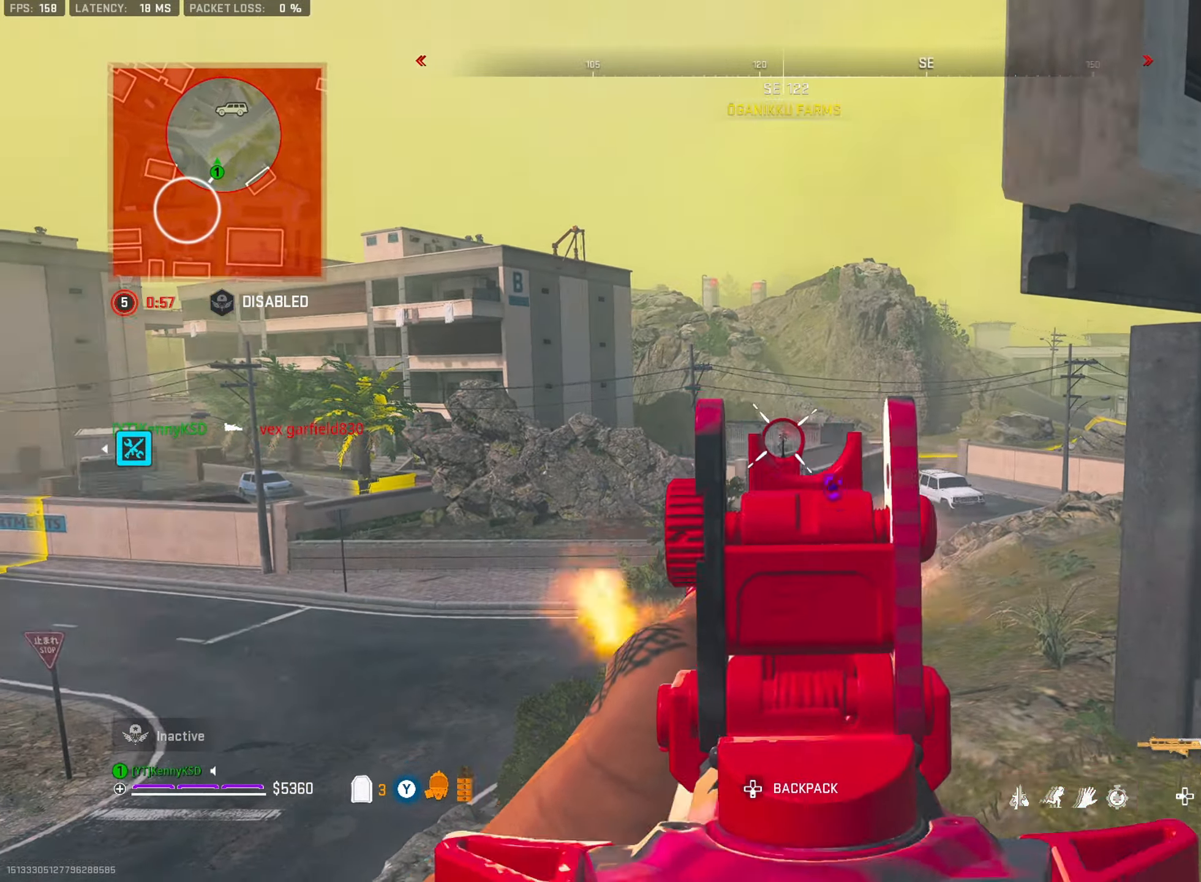
{"buttons": ["L2", "R2"], "left_stick": "right", "right_stick": "center", "events": [[167, "right_stick", "left"], [317, "right_stick", "center"], [501, "left_stick", "right"]]}
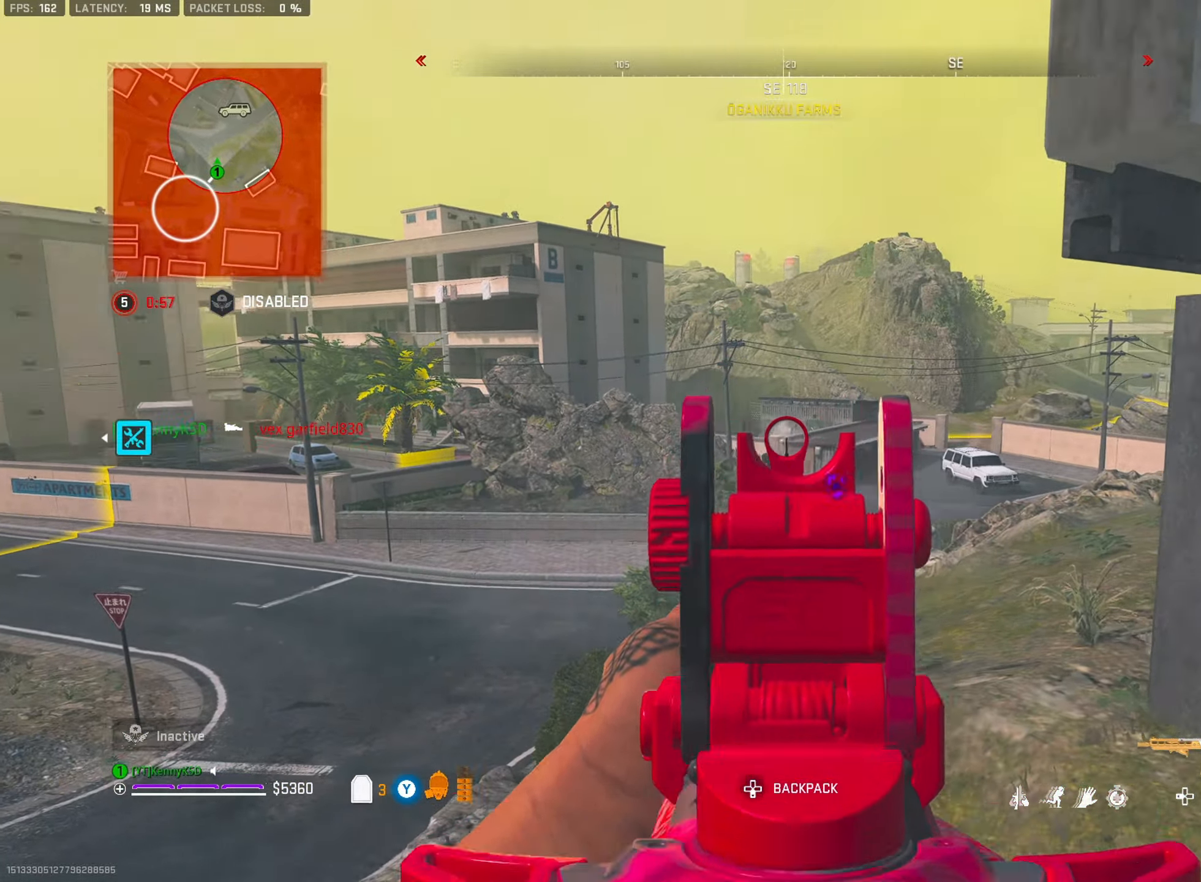
{"buttons": ["CROSS"], "left_stick": "down-right", "right_stick": "left", "events": [[33, "L2", "up"], [100, "R2", "up"], [116, "R3", "down"], [116, "SQUARE", "down"], [116, "right_stick", "right"], [217, "SQUARE", "up"], [300, "R3", "up"], [300, "right_stick", "left"], [367, "left_stick", "down-right"], [384, "CROSS", "down"]]}
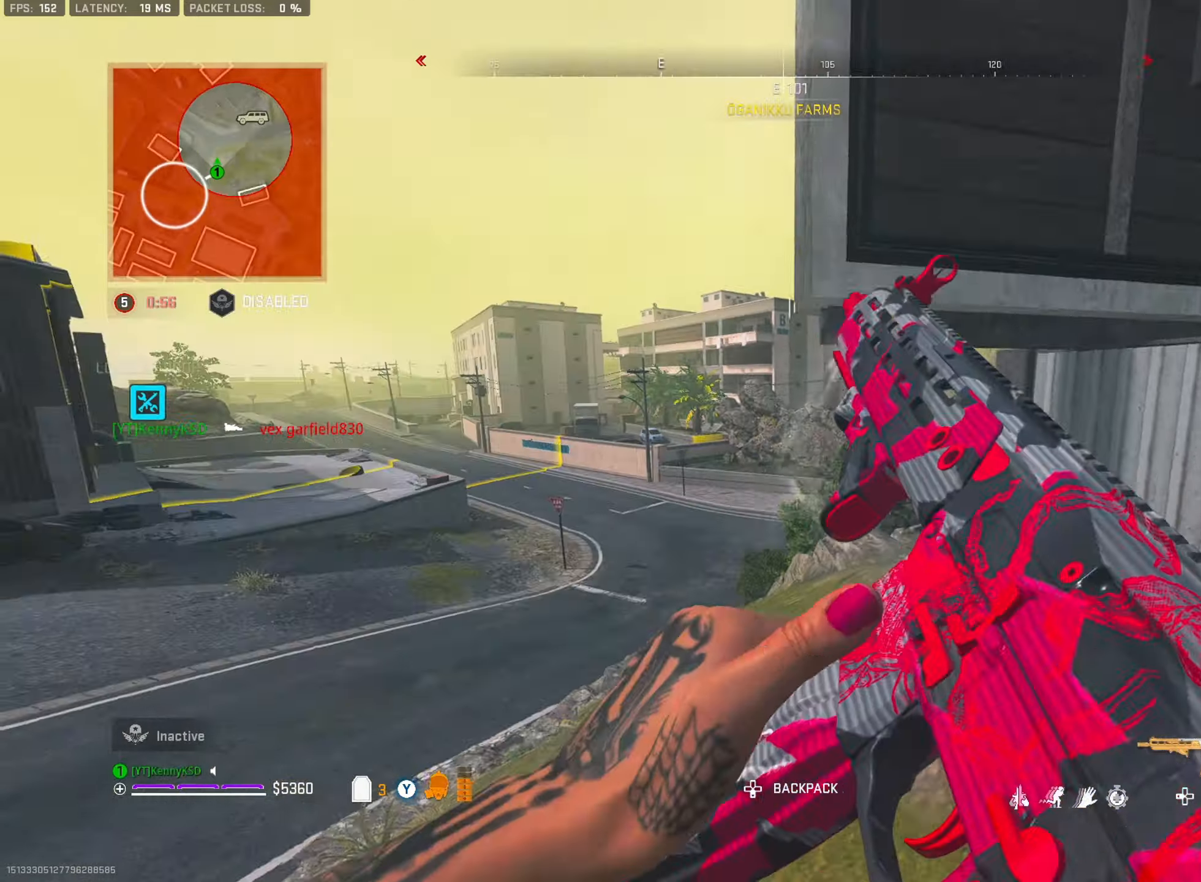
{"buttons": ["L2", "R2"], "left_stick": "center", "right_stick": "center", "events": [[17, "CROSS", "up"], [17, "L2", "down"], [17, "left_stick", "up-right"], [100, "right_stick", "center"], [167, "left_stick", "up"], [234, "R2", "down"], [267, "left_stick", "center"], [267, "right_stick", "down-left"], [334, "left_stick", "up-left"], [401, "left_stick", "center"], [401, "right_stick", "center"]]}
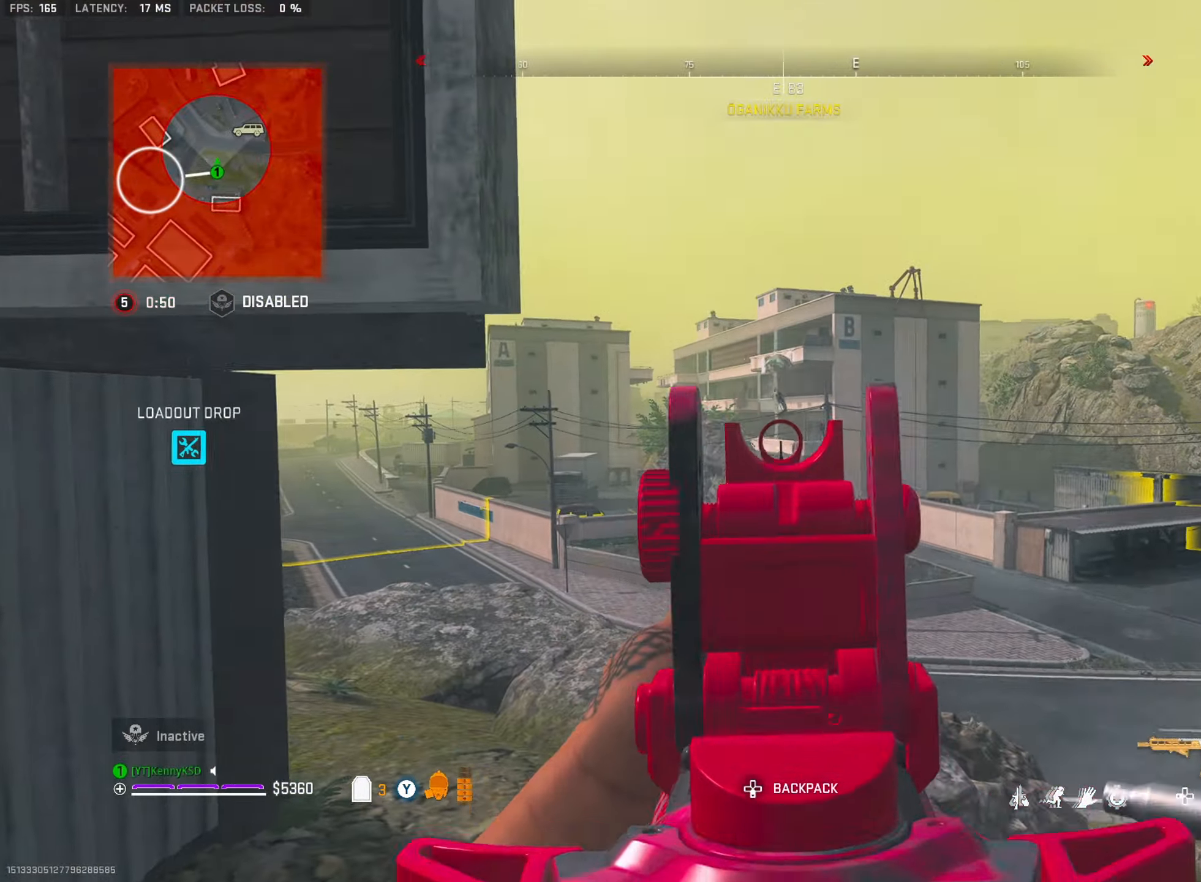
{"buttons": ["L2", "R2"], "left_stick": "center", "right_stick": "center", "events": [[67, "left_stick", "left"], [117, "left_stick", "center"]]}
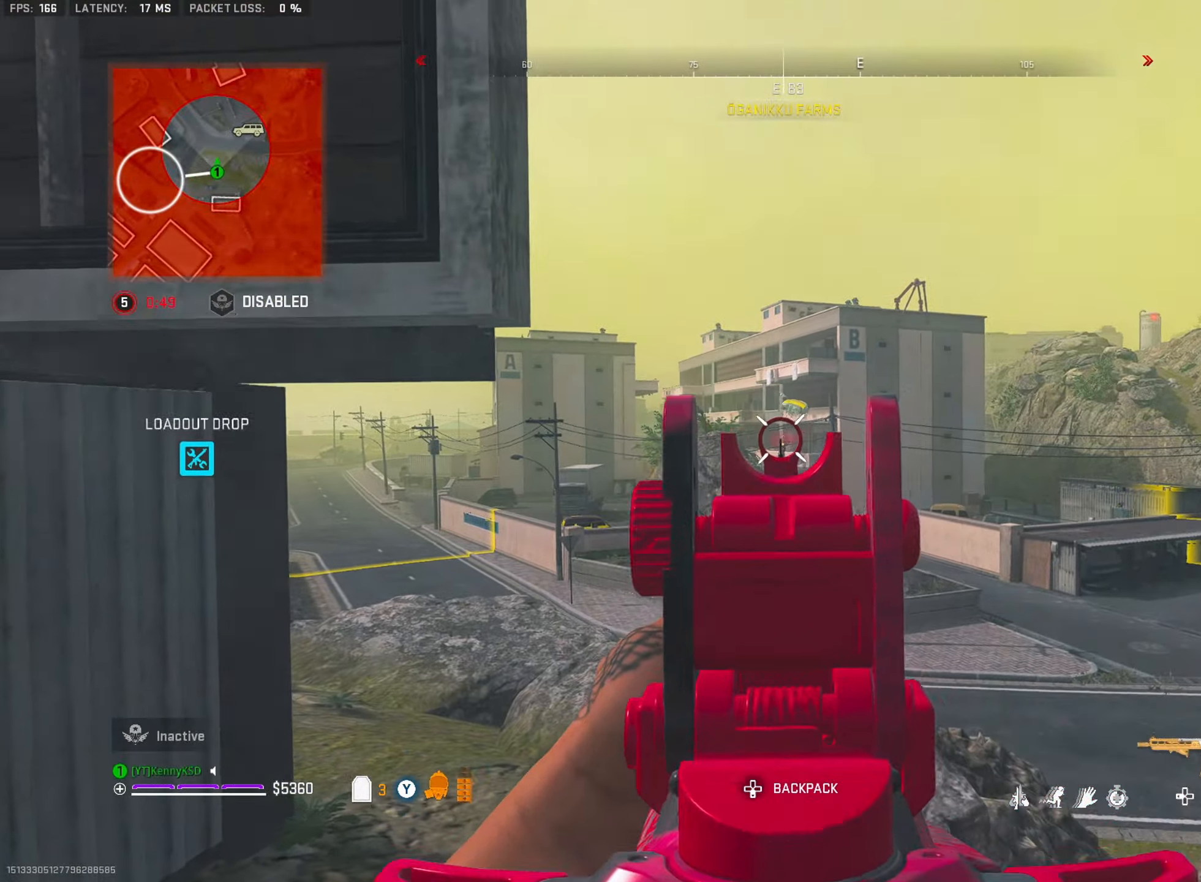
{"buttons": ["L2", "R2"], "left_stick": "left", "right_stick": "center", "events": [[50, "right_stick", "down"], [350, "left_stick", "left"], [433, "right_stick", "left"], [500, "right_stick", "center"]]}
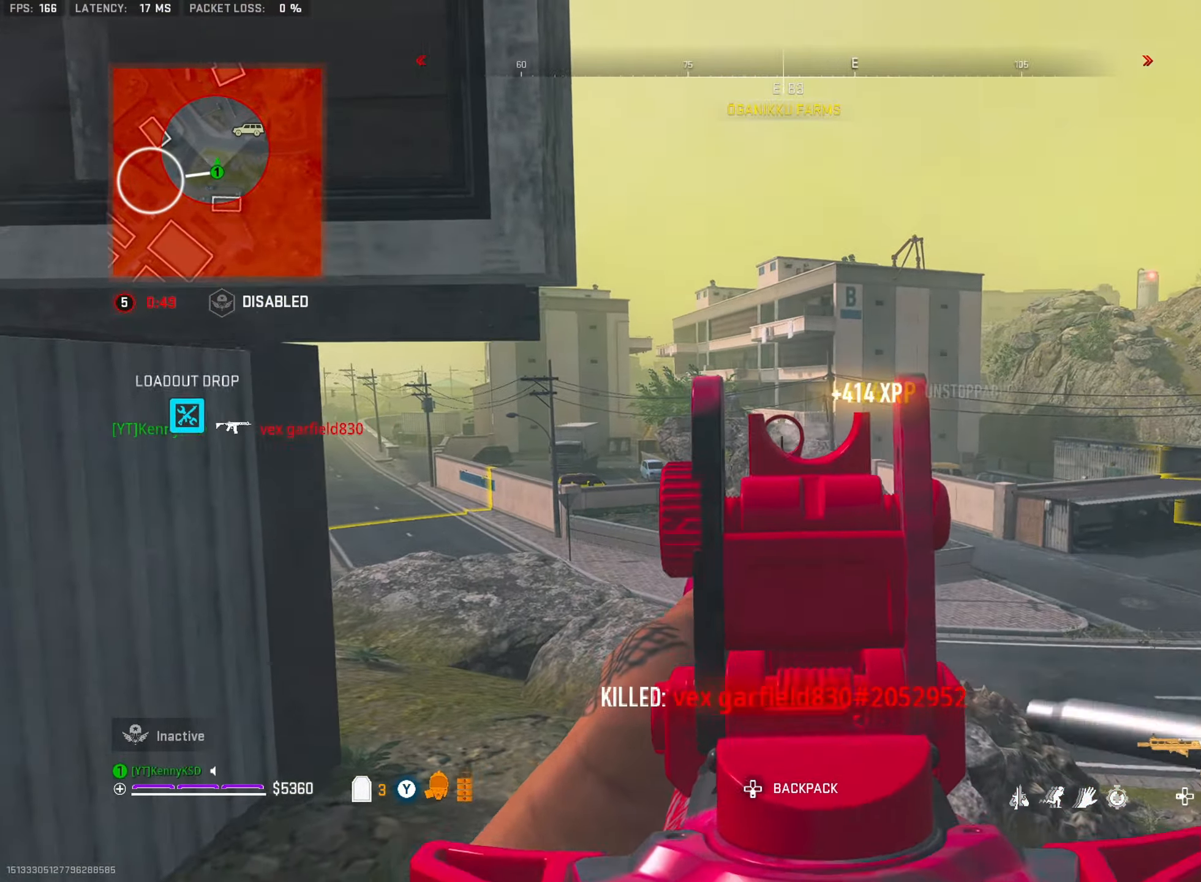
{"buttons": ["L2"], "left_stick": "down-left", "right_stick": "center", "events": [[67, "L2", "up"], [84, "R2", "up"], [84, "right_stick", "right"], [200, "L2", "down"], [234, "right_stick", "down-left"], [317, "right_stick", "center"], [467, "left_stick", "down-left"]]}
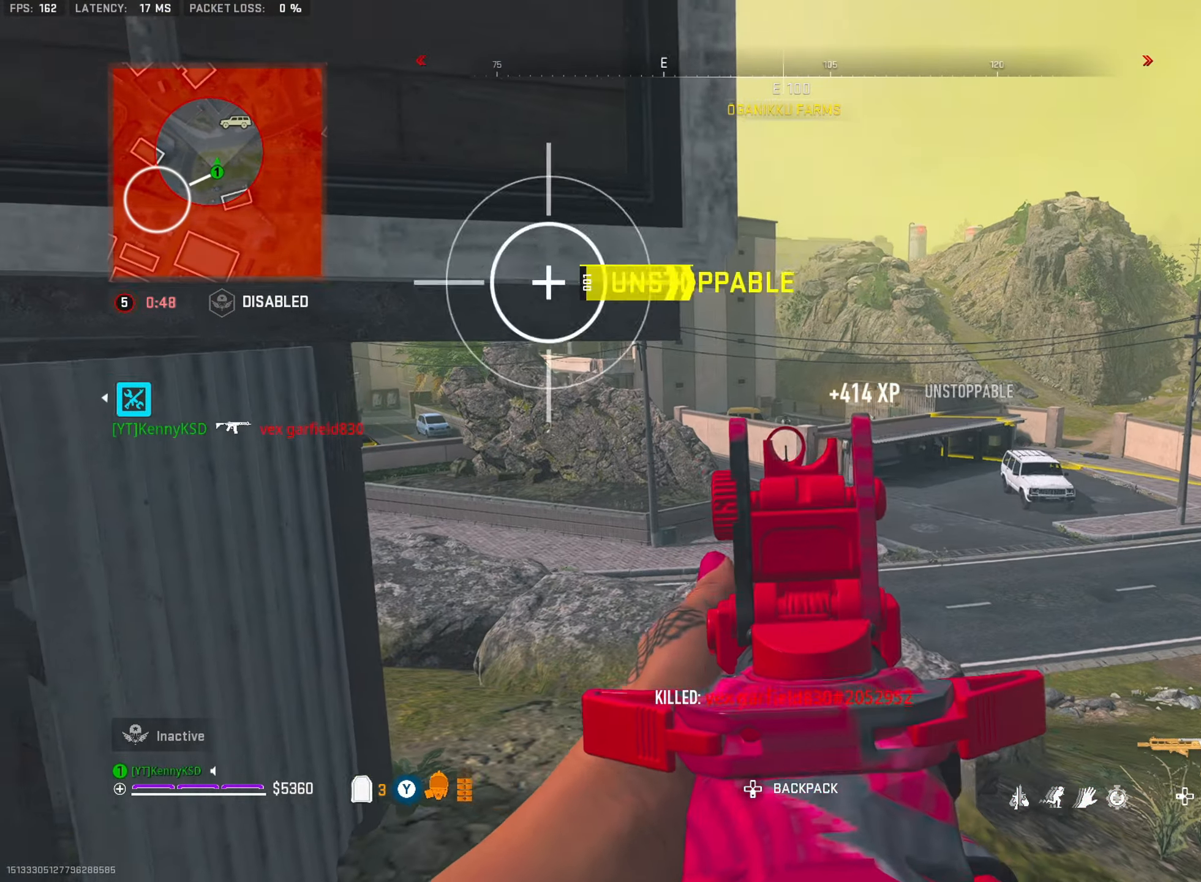
{"buttons": ["L2"], "left_stick": "center", "right_stick": "center", "events": [[150, "left_stick", "center"], [283, "right_stick", "up-left"], [483, "right_stick", "center"]]}
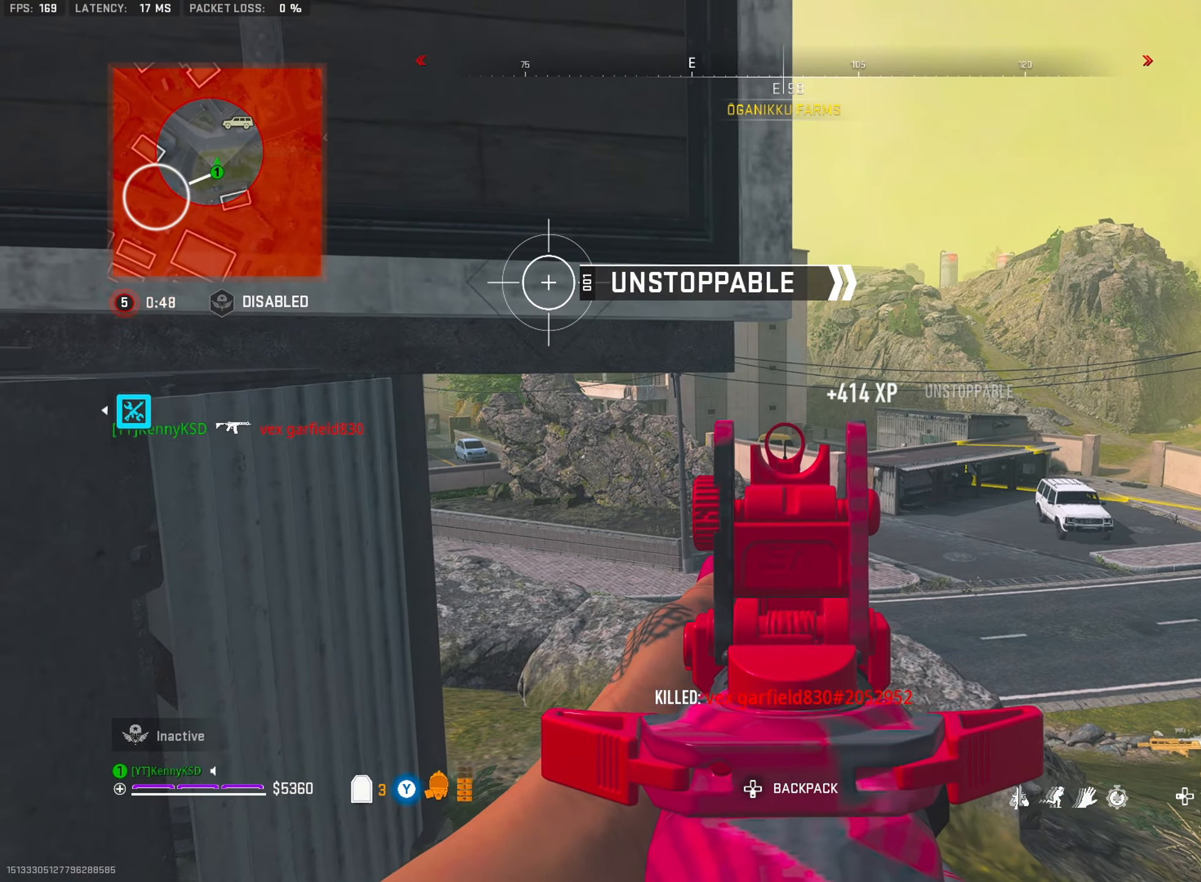
{"buttons": ["R3"], "left_stick": "up-left", "right_stick": "center", "events": [[150, "left_stick", "down-left"], [184, "L2", "up"], [184, "right_stick", "left"], [284, "SQUARE", "down"], [367, "SQUARE", "up"], [367, "left_stick", "up-left"], [401, "R3", "down"], [467, "right_stick", "center"]]}
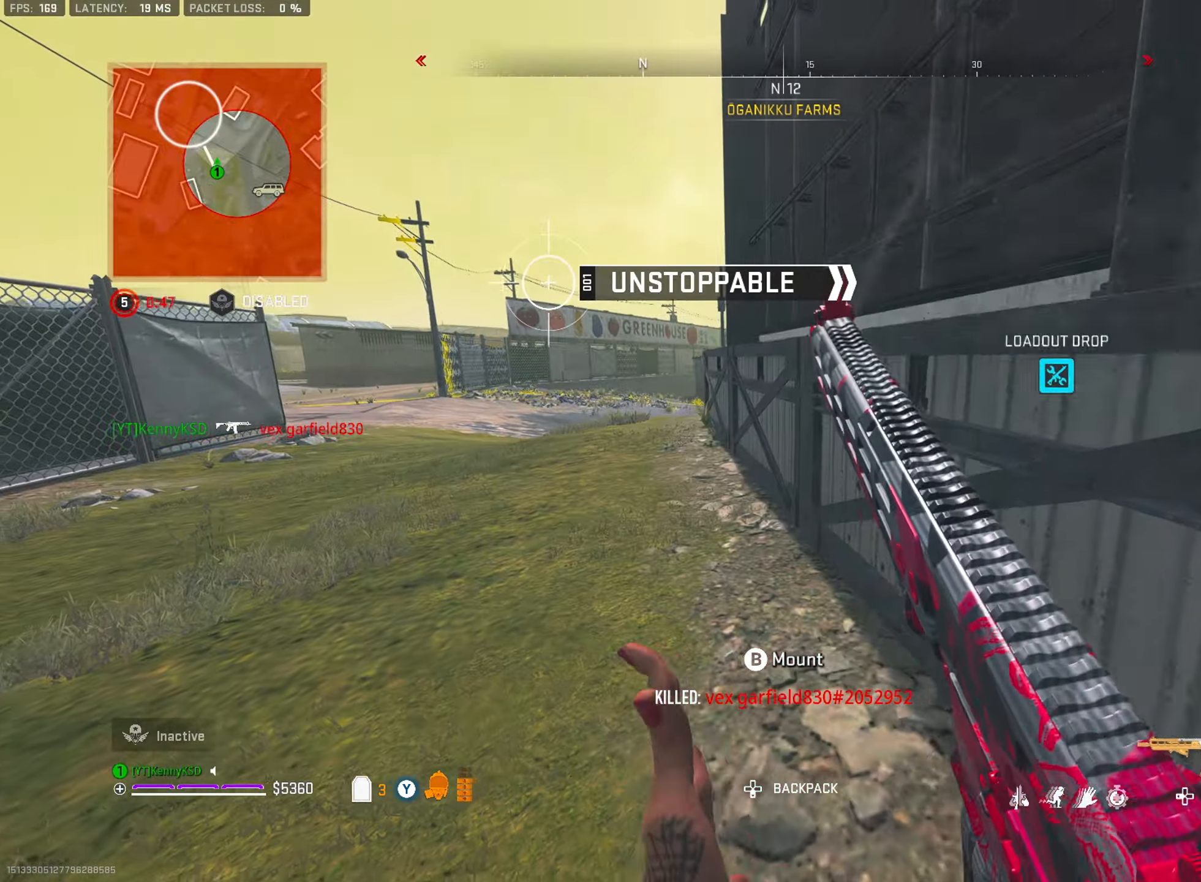
{"buttons": [], "left_stick": "up", "right_stick": "center", "events": [[33, "R3", "up"], [167, "CROSS", "down"], [217, "left_stick", "up-right"], [267, "CROSS", "up"], [400, "left_stick", "up"]]}
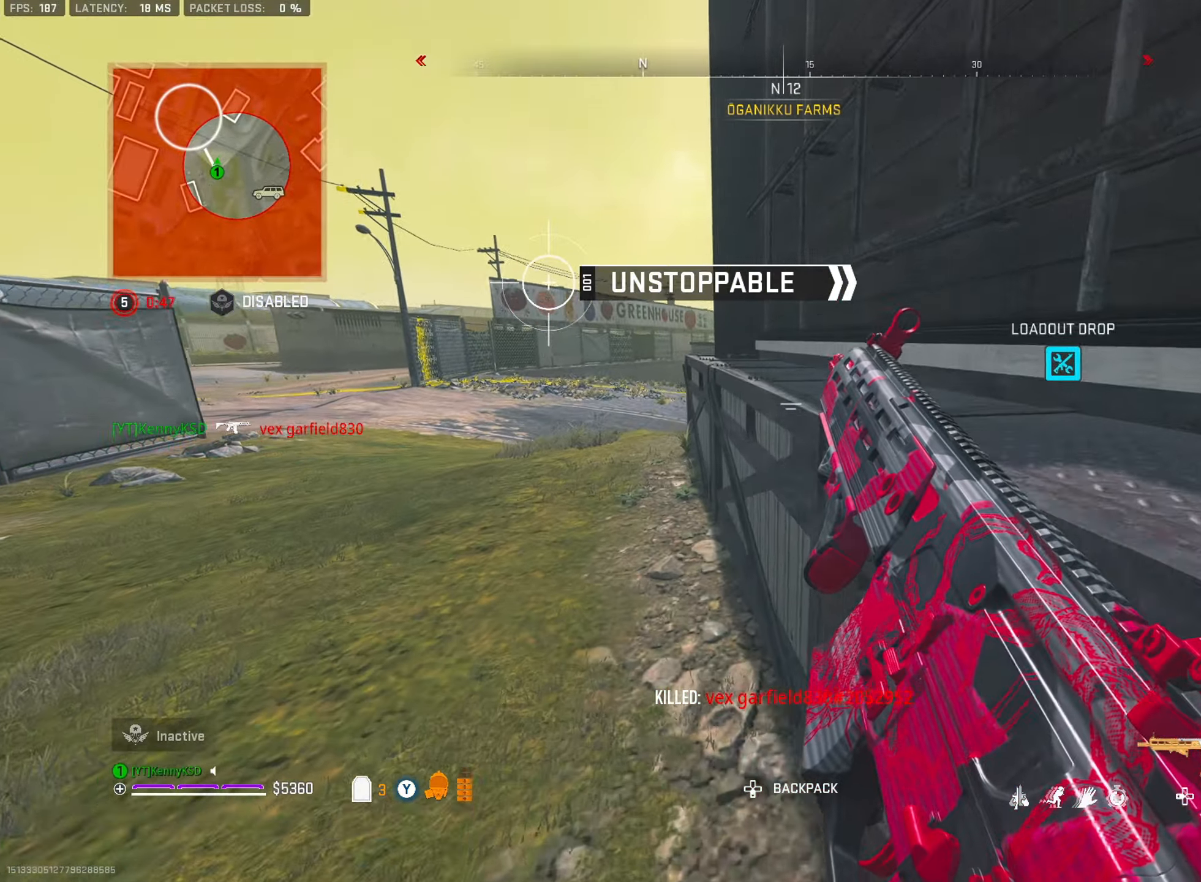
{"buttons": [], "left_stick": "up", "right_stick": "center", "events": []}
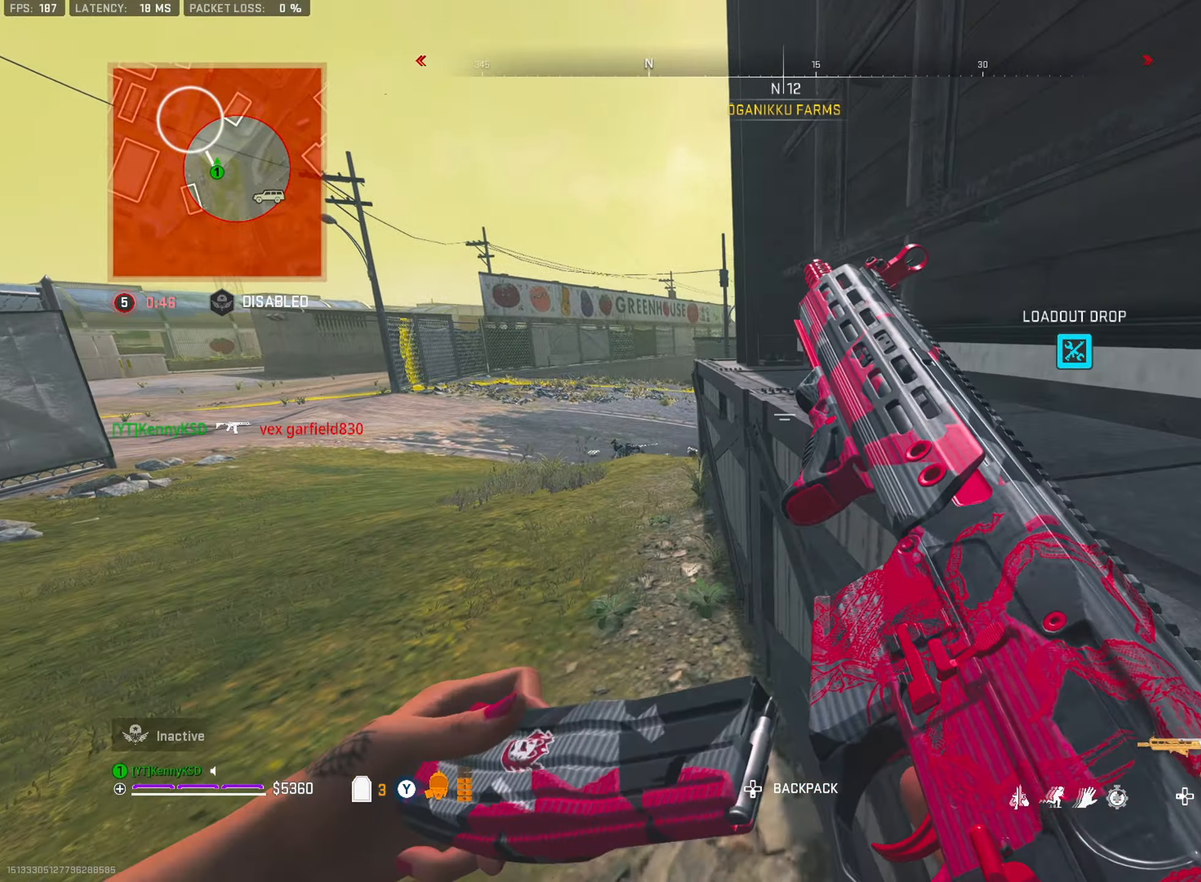
{"buttons": ["TRIANGLE", "L3"], "left_stick": "up-left", "right_stick": "center", "events": [[116, "left_stick", "up-left"], [383, "right_stick", "down-left"], [450, "L3", "down"], [450, "TRIANGLE", "down"], [500, "right_stick", "center"]]}
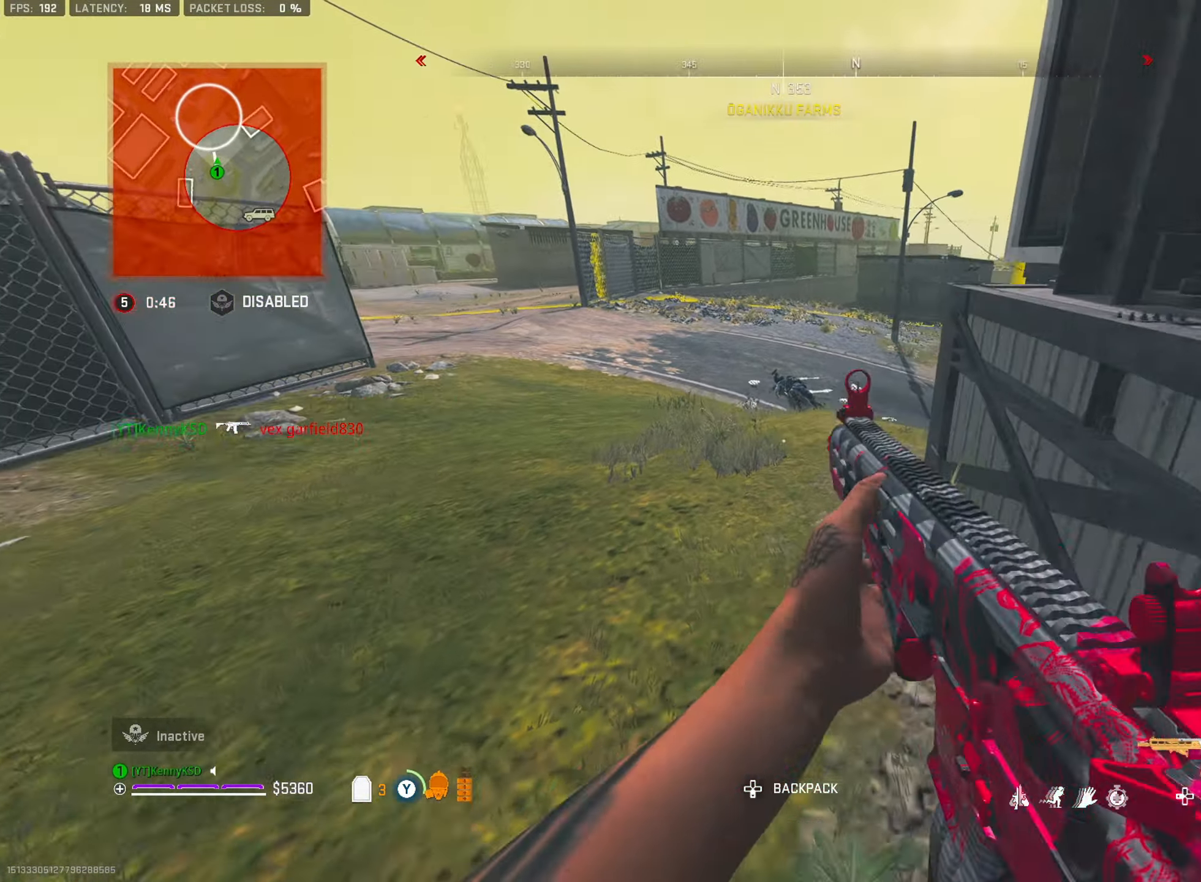
{"buttons": ["TRIANGLE"], "left_stick": "up", "right_stick": "right", "events": [[50, "TRIANGLE", "up"], [67, "L3", "up"], [67, "right_stick", "down-right"], [100, "TRIANGLE", "down"], [134, "right_stick", "center"], [200, "TRIANGLE", "up"], [234, "left_stick", "up"], [267, "TRIANGLE", "down"], [267, "right_stick", "right"], [367, "TRIANGLE", "up"], [401, "TRIANGLE", "down"]]}
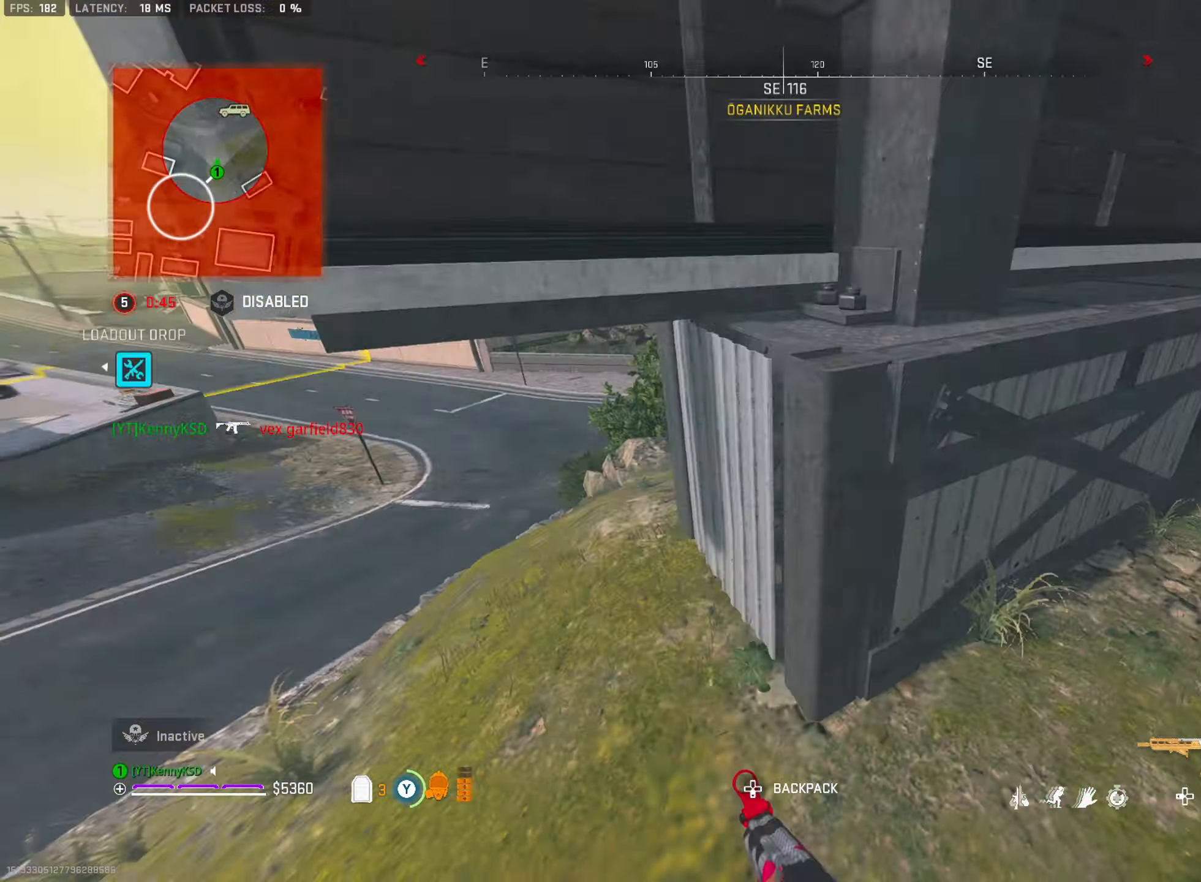
{"buttons": ["L3"], "left_stick": "up-left", "right_stick": "center", "events": [[17, "TRIANGLE", "up"], [17, "left_stick", "down-left"], [33, "R3", "down"], [83, "right_stick", "left"], [200, "right_stick", "center"], [350, "R3", "up"], [367, "left_stick", "up-left"], [400, "L3", "down"]]}
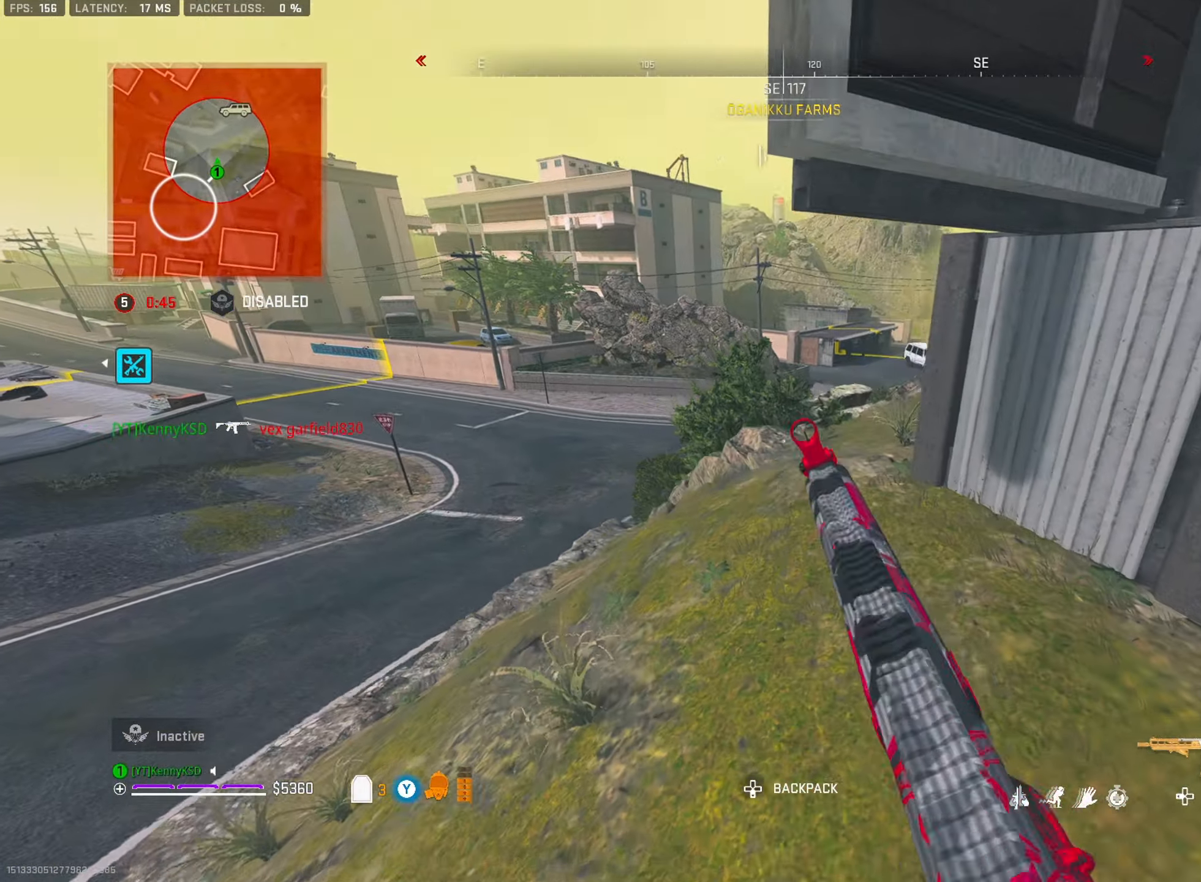
{"buttons": ["L3"], "left_stick": "up", "right_stick": "center", "events": [[34, "L3", "up"], [34, "R3", "down"], [34, "left_stick", "down"], [351, "R3", "up"], [367, "left_stick", "right"], [434, "L3", "down"], [434, "left_stick", "up"]]}
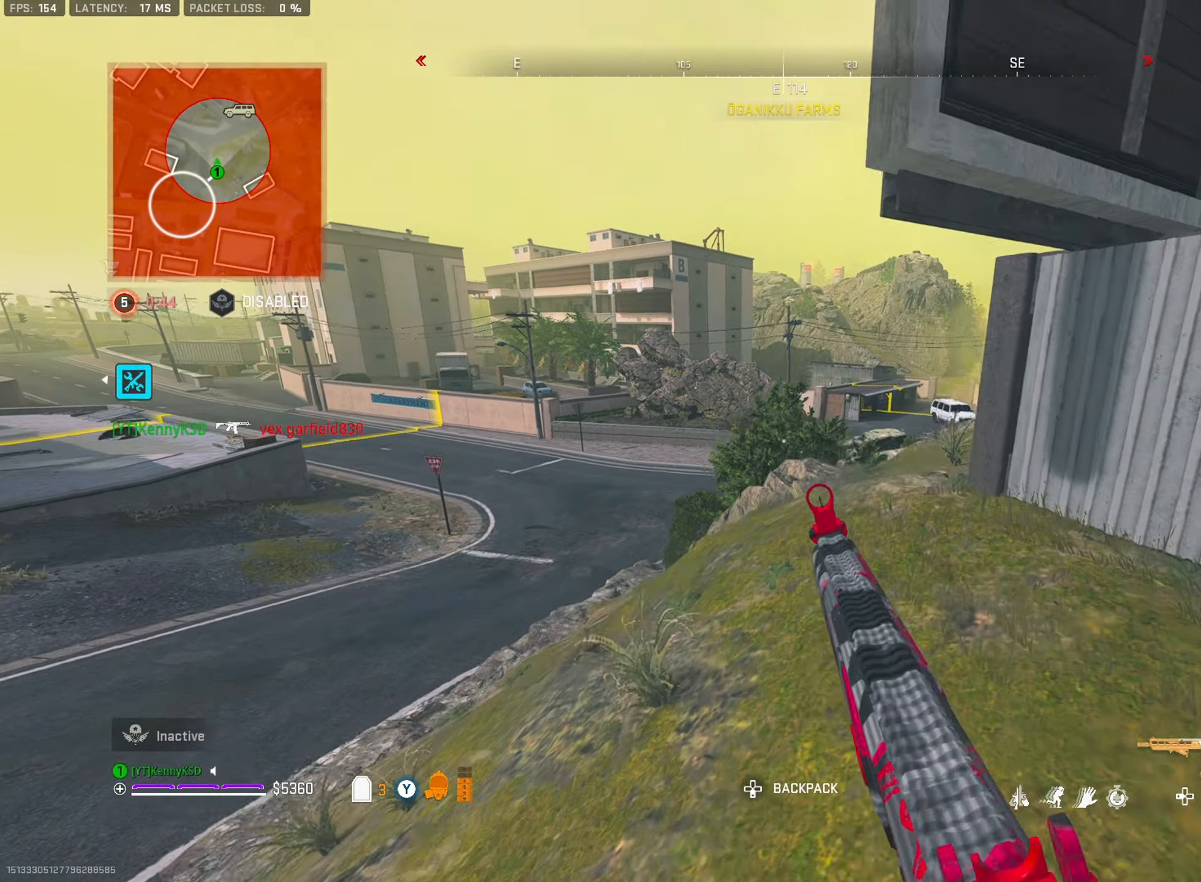
{"buttons": ["L3"], "left_stick": "up", "right_stick": "center", "events": [[17, "left_stick", "down-right"], [33, "L3", "up"], [33, "R3", "down"], [367, "R3", "up"], [434, "left_stick", "up"], [450, "L3", "down"]]}
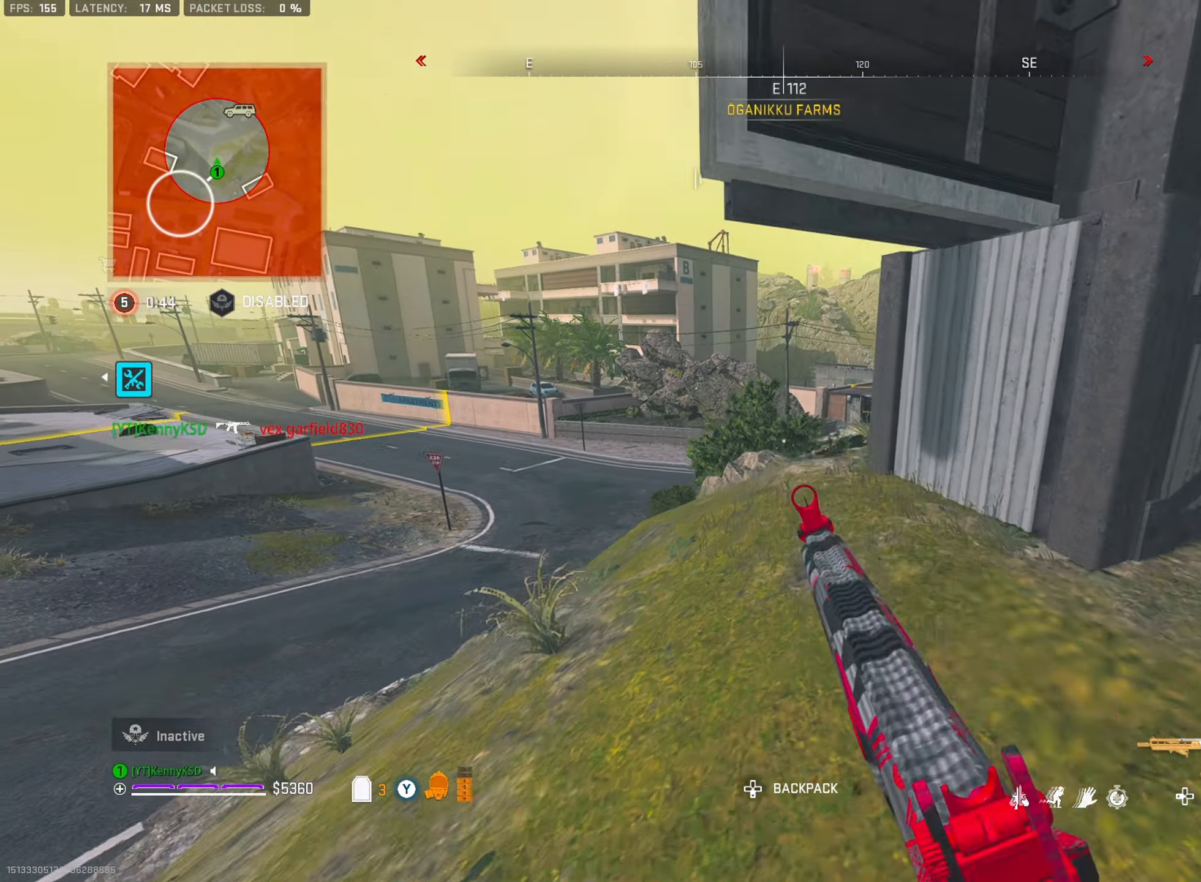
{"buttons": ["L3"], "left_stick": "up", "right_stick": "center", "events": [[50, "L3", "up"], [50, "R3", "down"], [50, "left_stick", "down-right"], [401, "R3", "up"], [468, "left_stick", "up"], [501, "L3", "down"]]}
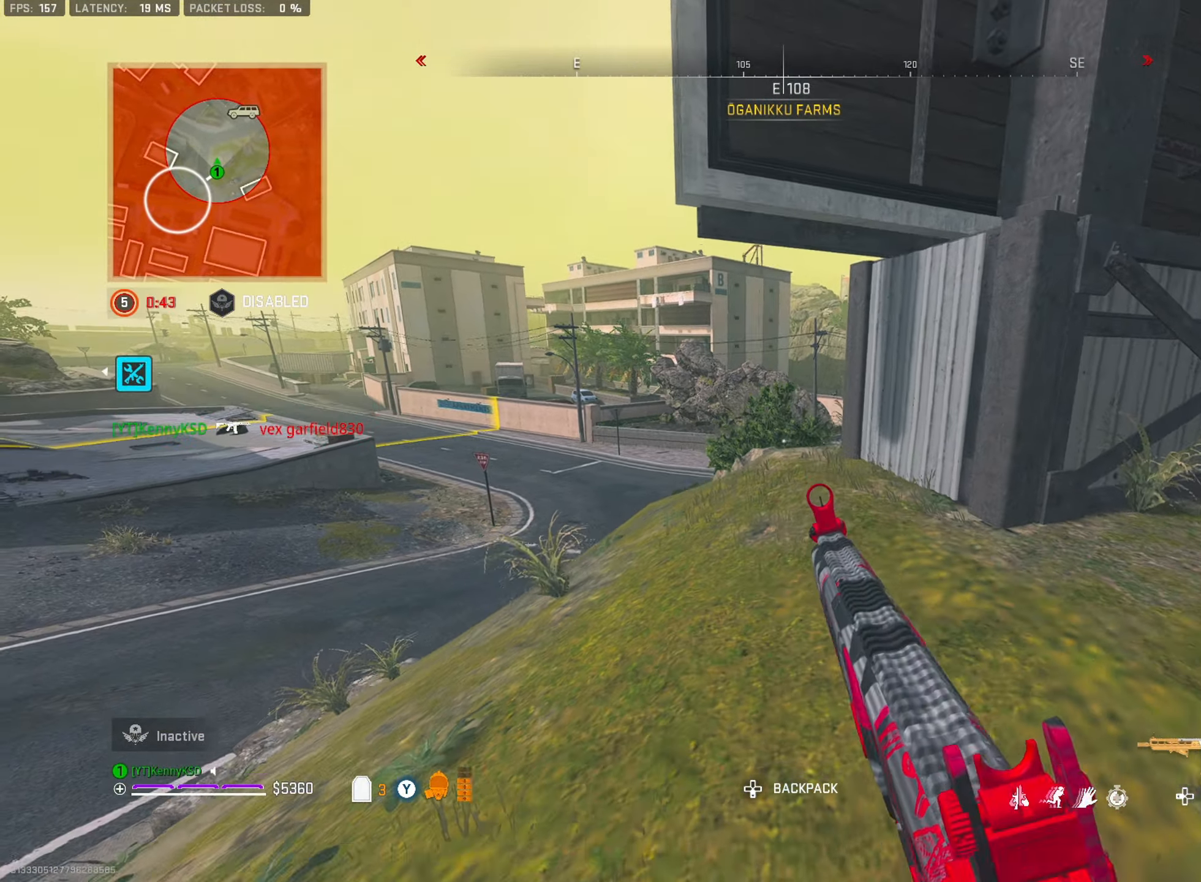
{"buttons": [], "left_stick": "up-left", "right_stick": "center", "events": [[100, "L3", "up"], [100, "R3", "down"], [100, "left_stick", "down"], [467, "R3", "up"], [500, "left_stick", "up-left"]]}
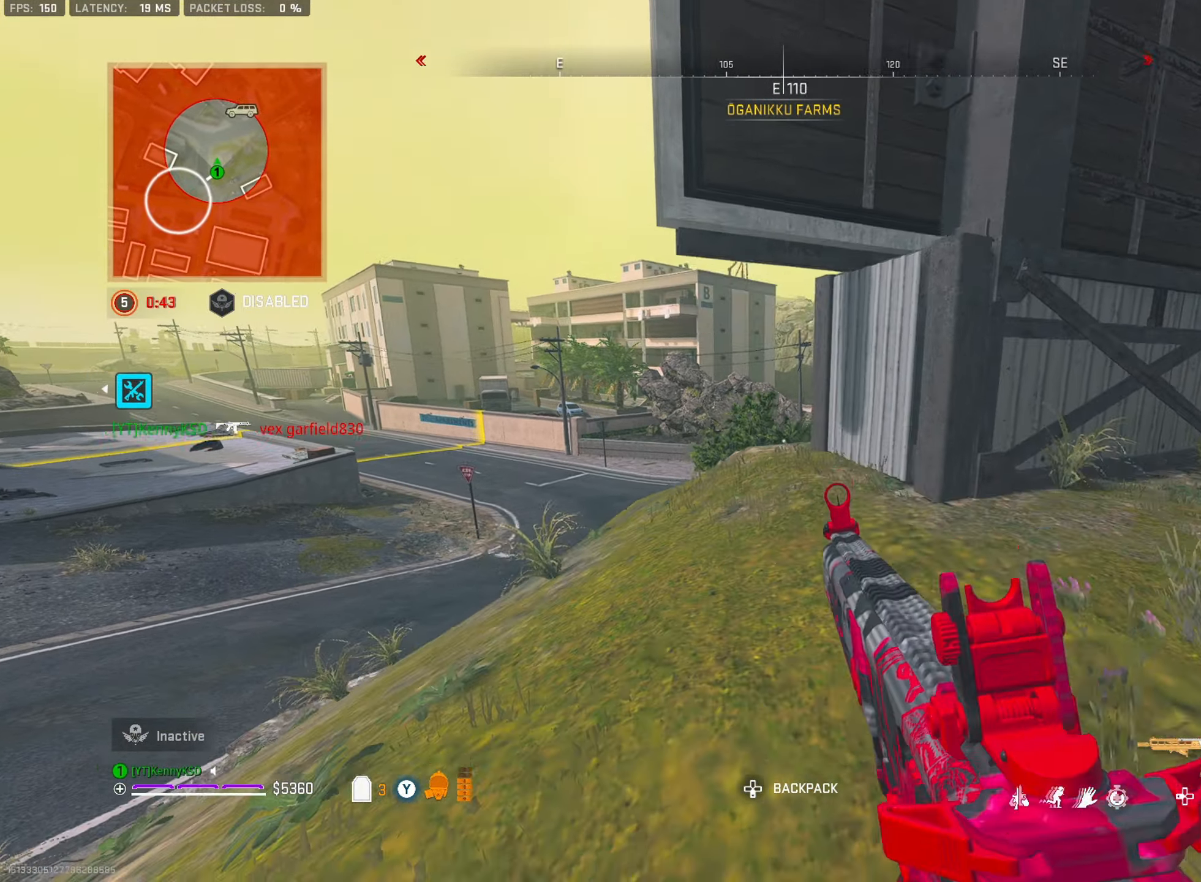
{"buttons": ["R3"], "left_stick": "down-left", "right_stick": "center", "events": [[50, "L3", "down"], [167, "L3", "up"], [167, "left_stick", "down-left"], [201, "L2", "down"], [317, "L2", "up"], [334, "R3", "down"]]}